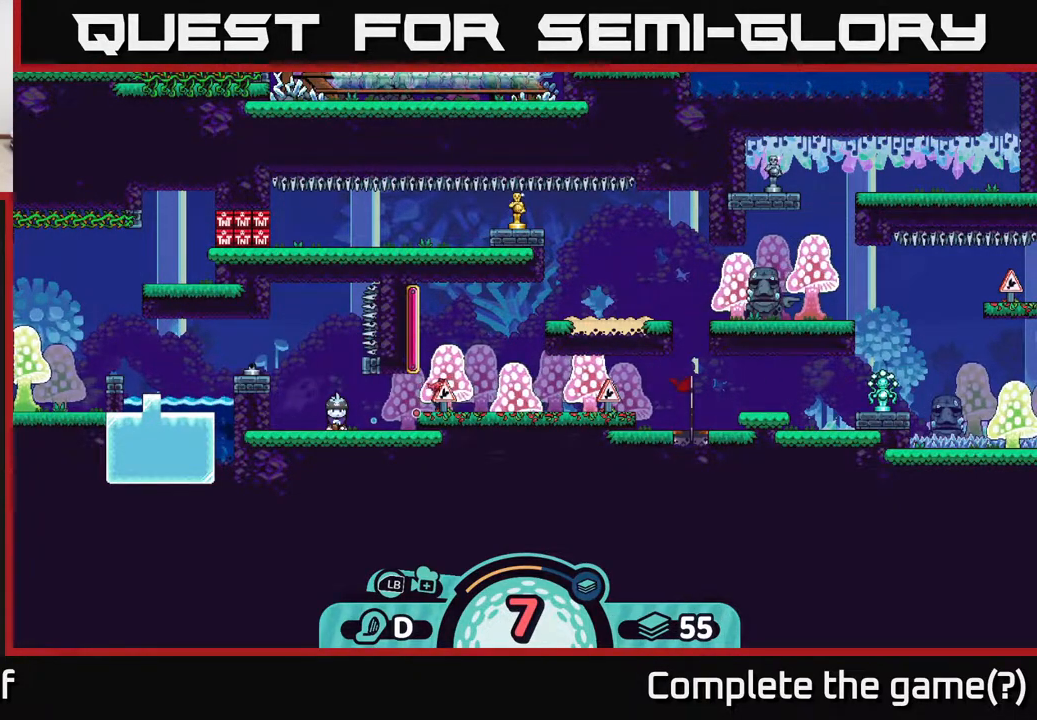
Gameplay with a controller (Xbox layout); each line is a JSON object with the inputs held at the frame after it. "events" lists button and stick changes between this image and that frame as [ms after this image, input, new state], when the widget could be followed in between.
{"buttons": [], "left_stick": "center", "right_stick": "center", "events": []}
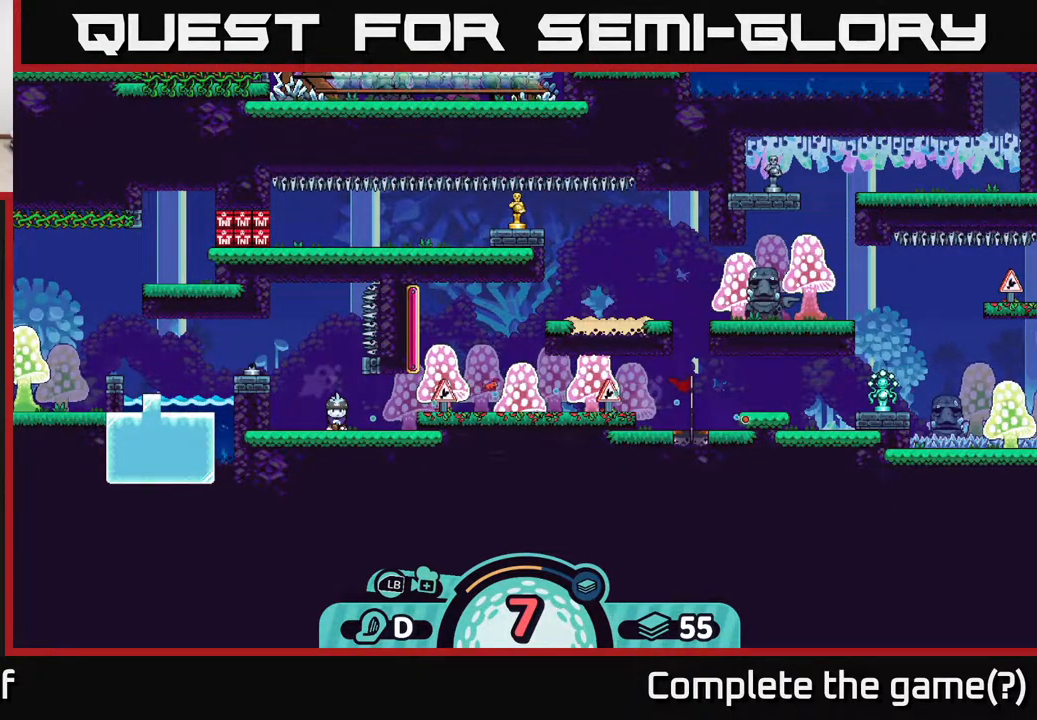
{"buttons": [], "left_stick": "center", "right_stick": "center", "events": []}
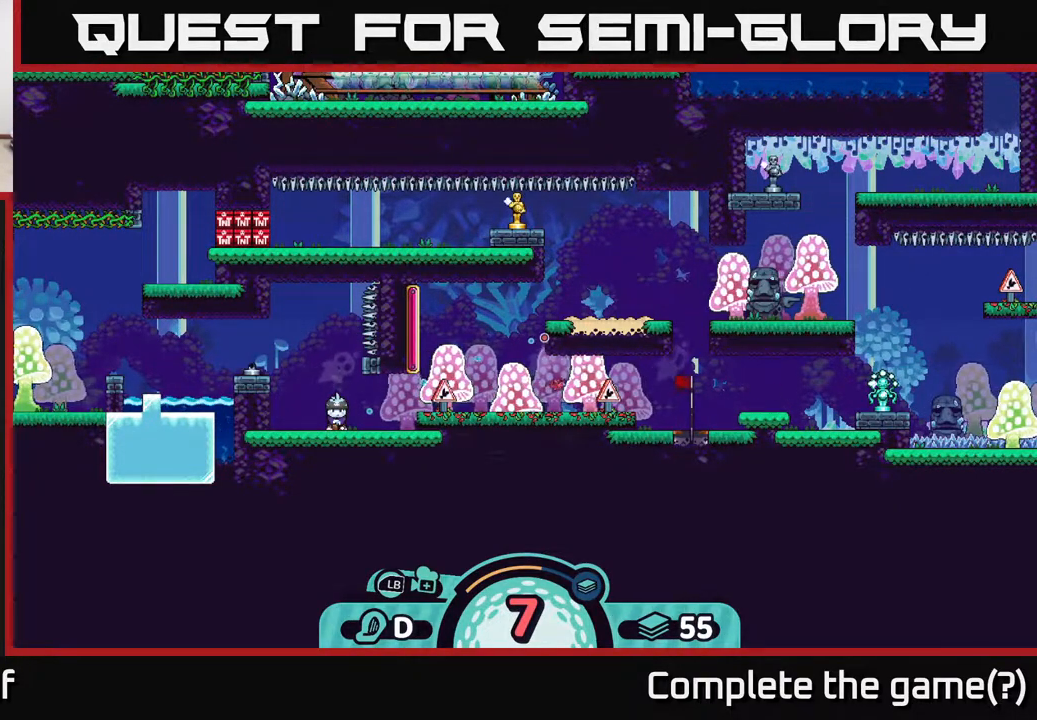
{"buttons": ["B"], "left_stick": "center", "right_stick": "center", "events": [[433, "B", "down"]]}
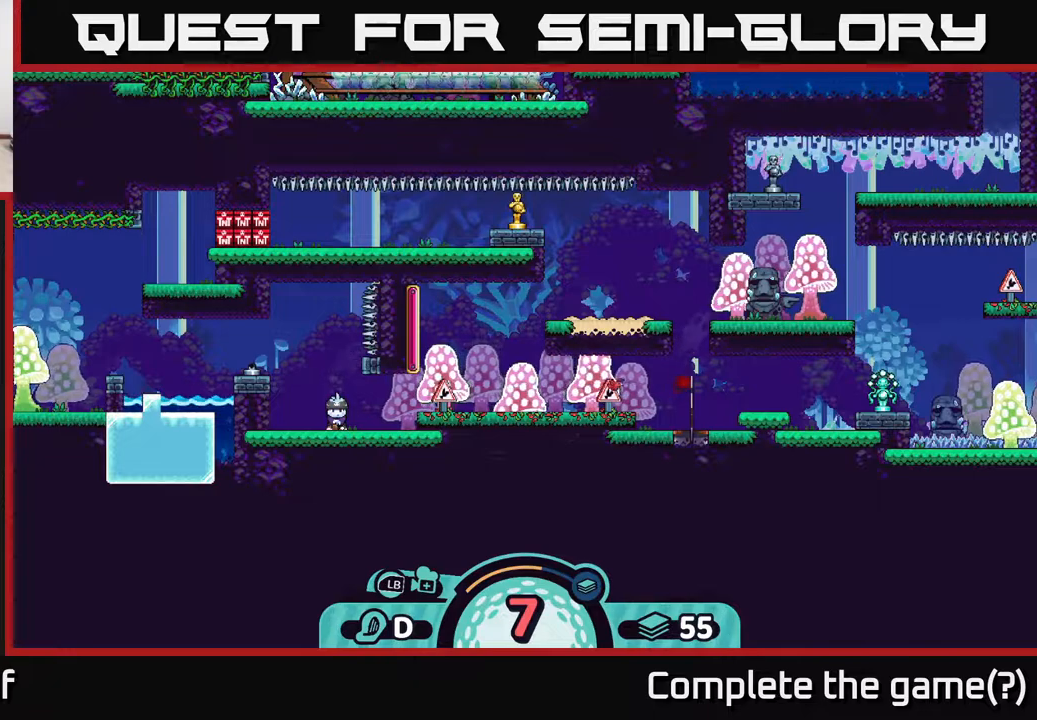
{"buttons": [], "left_stick": "center", "right_stick": "center", "events": [[33, "B", "up"], [283, "left_stick", "right"], [450, "left_stick", "center"]]}
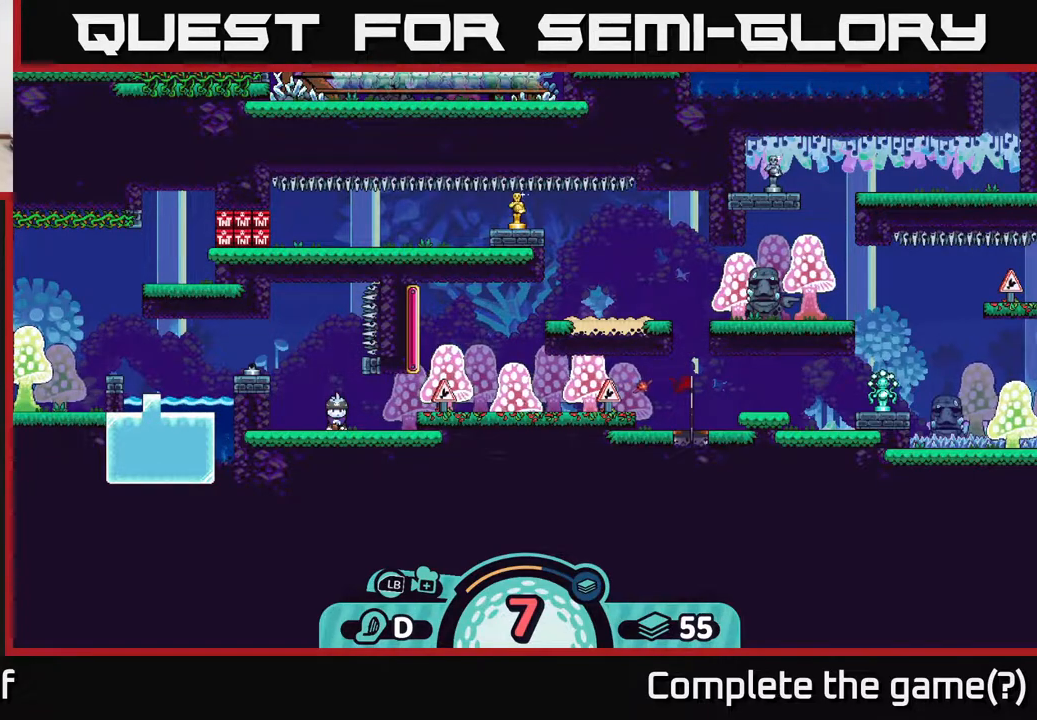
{"buttons": [], "left_stick": "center", "right_stick": "center", "events": [[83, "A", "down"], [133, "A", "up"]]}
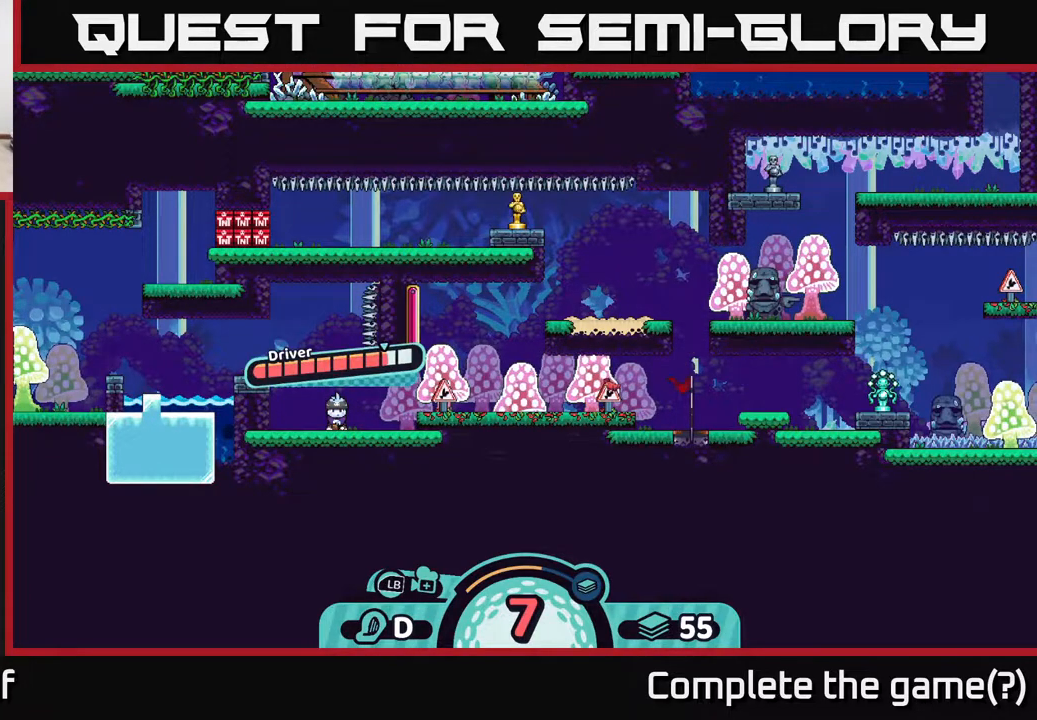
{"buttons": [], "left_stick": "center", "right_stick": "up-right", "events": [[200, "A", "down"], [350, "A", "up"], [500, "right_stick", "up-right"]]}
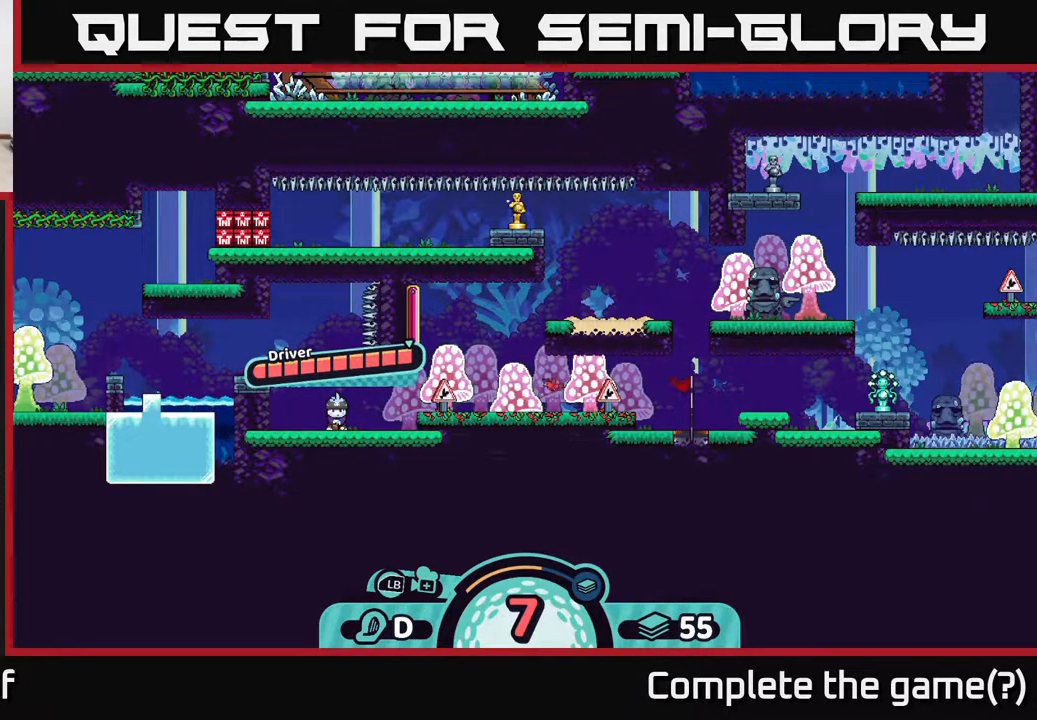
{"buttons": [], "left_stick": "center", "right_stick": "center", "events": [[250, "left_stick", "right"], [350, "right_stick", "center"], [483, "left_stick", "center"]]}
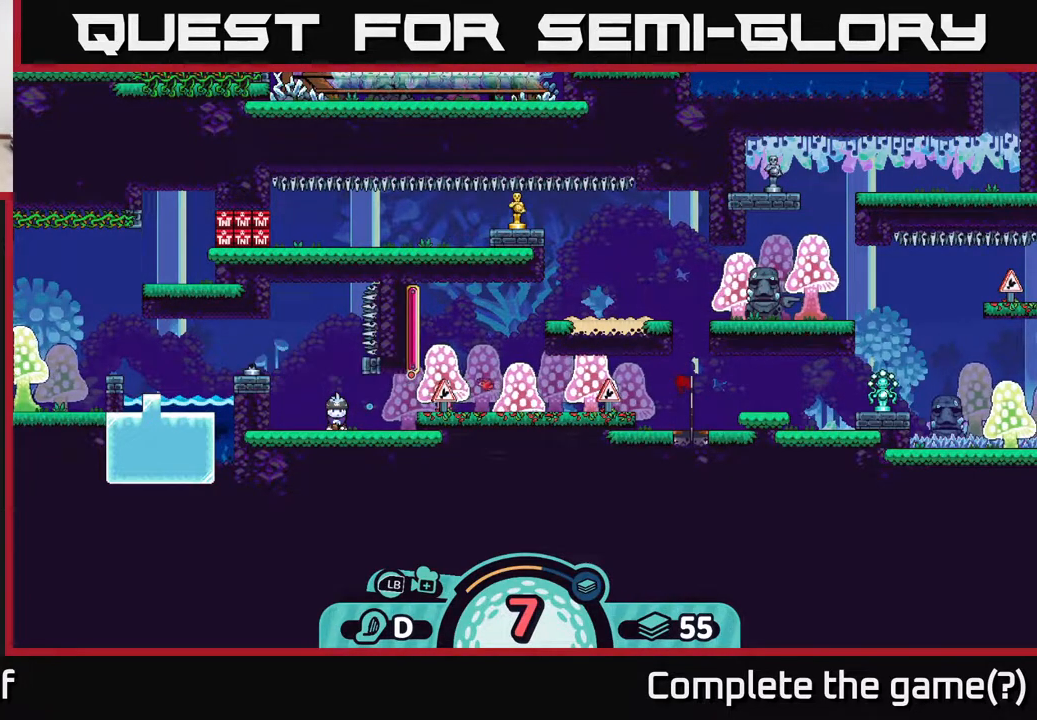
{"buttons": [], "left_stick": "center", "right_stick": "center", "events": []}
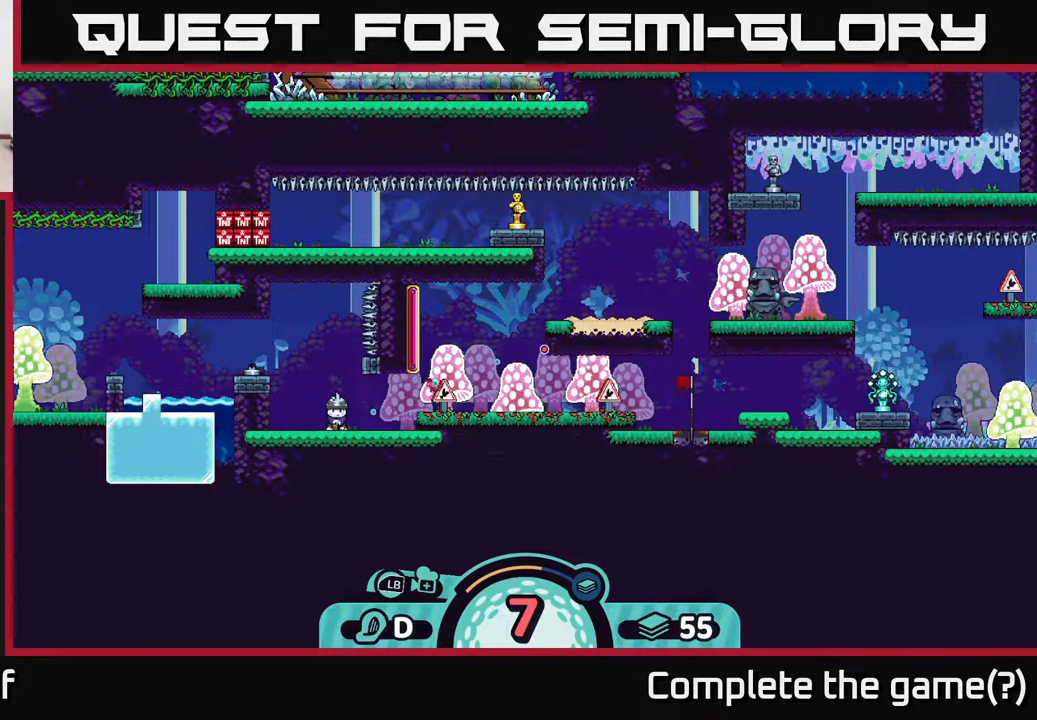
{"buttons": [], "left_stick": "center", "right_stick": "center", "events": []}
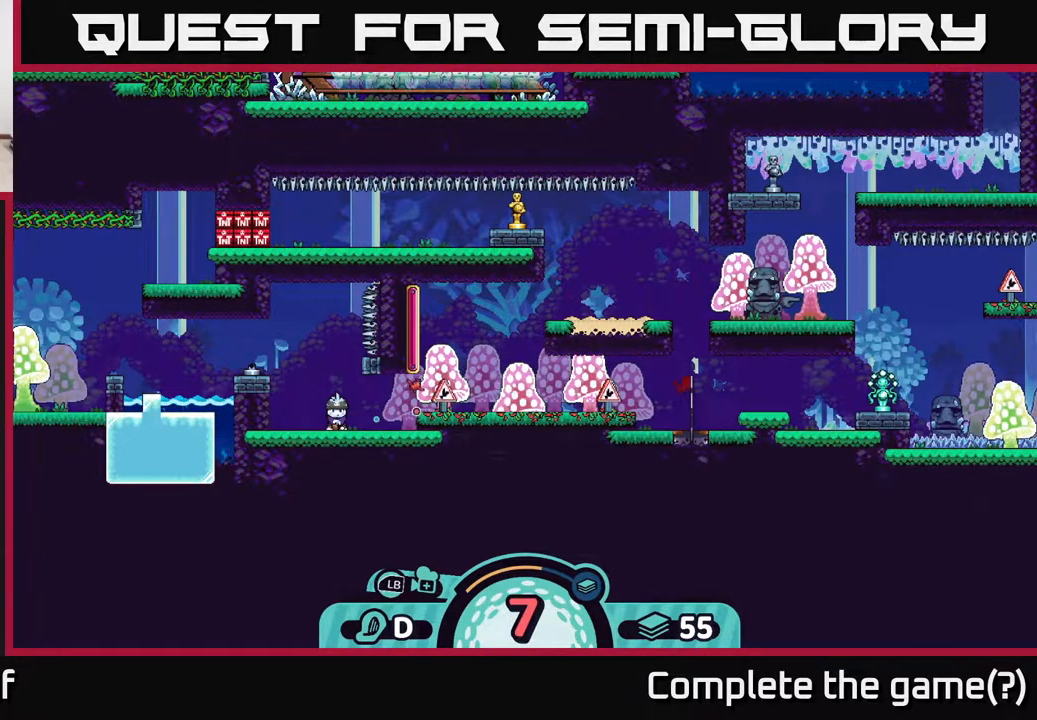
{"buttons": [], "left_stick": "center", "right_stick": "center", "events": []}
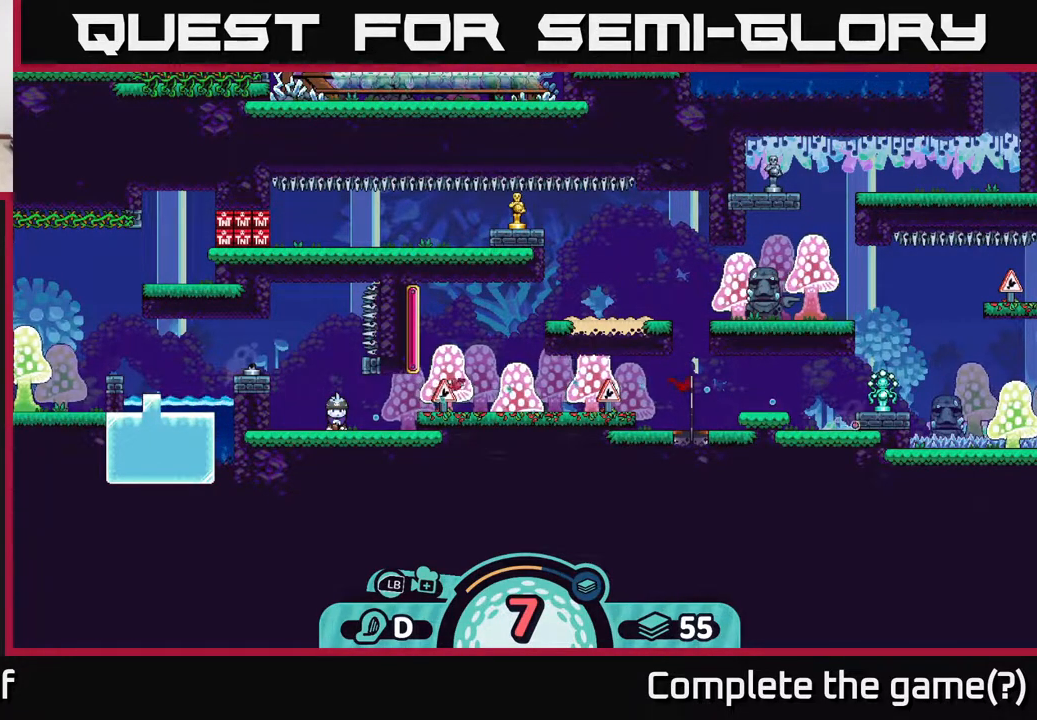
{"buttons": [], "left_stick": "center", "right_stick": "center", "events": []}
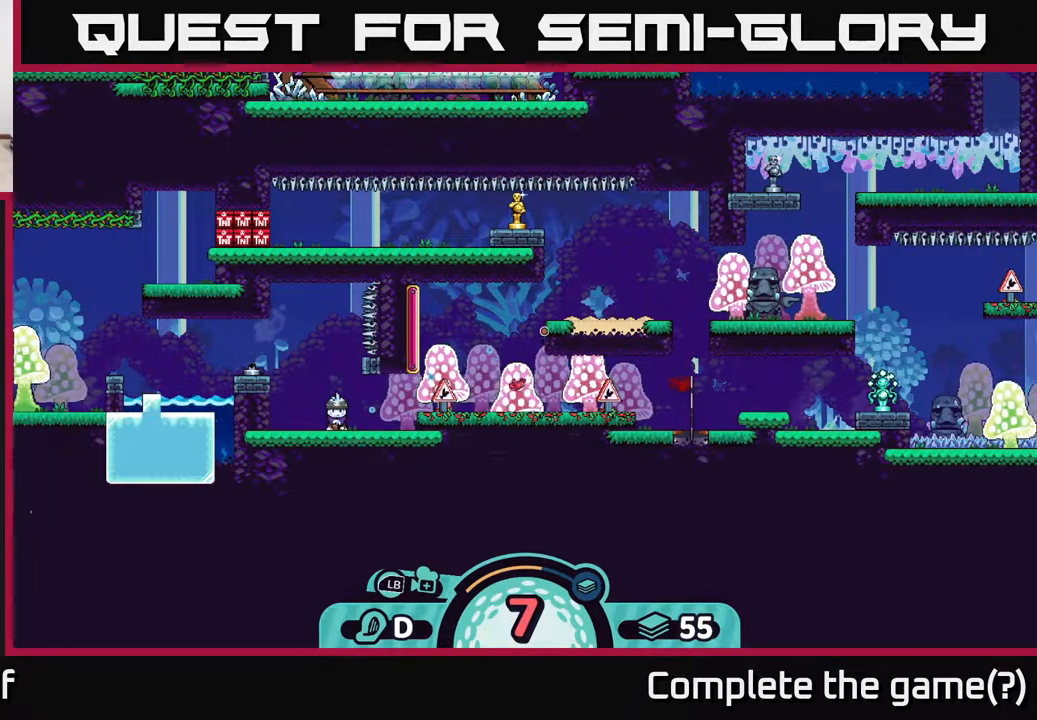
{"buttons": [], "left_stick": "center", "right_stick": "center", "events": []}
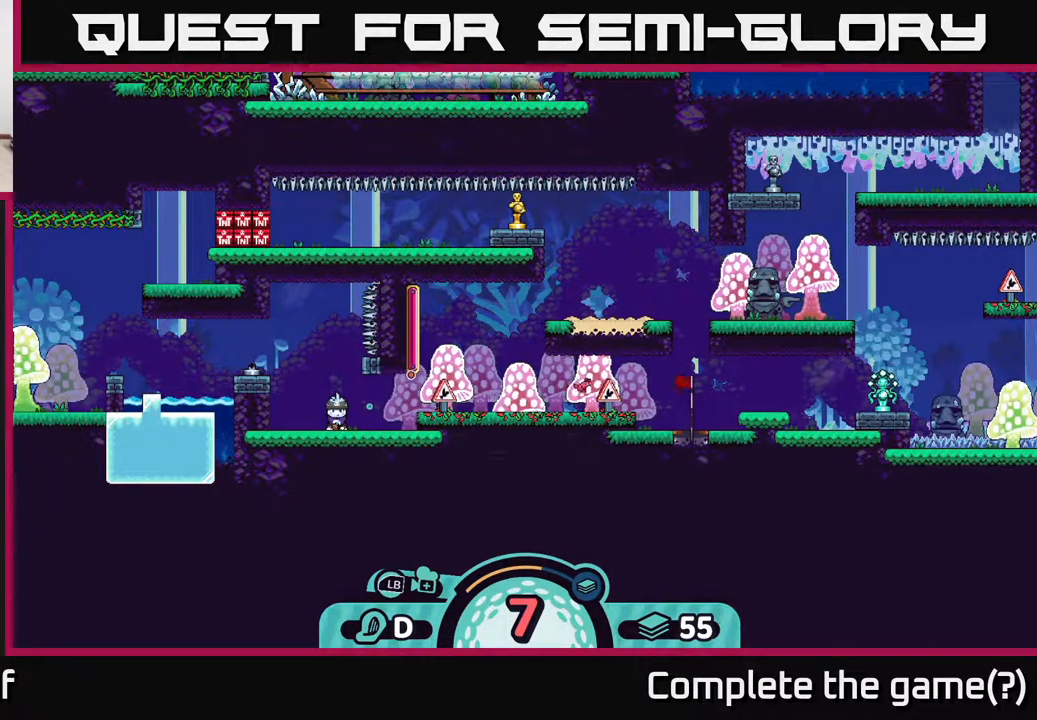
{"buttons": [], "left_stick": "center", "right_stick": "center", "events": []}
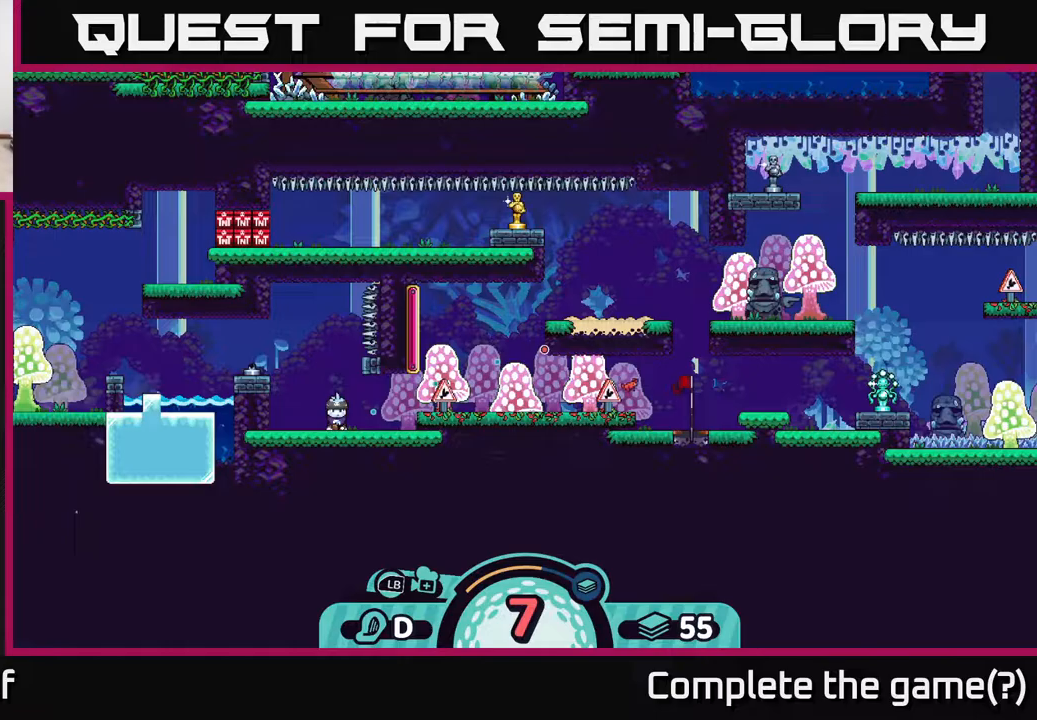
{"buttons": [], "left_stick": "center", "right_stick": "center", "events": []}
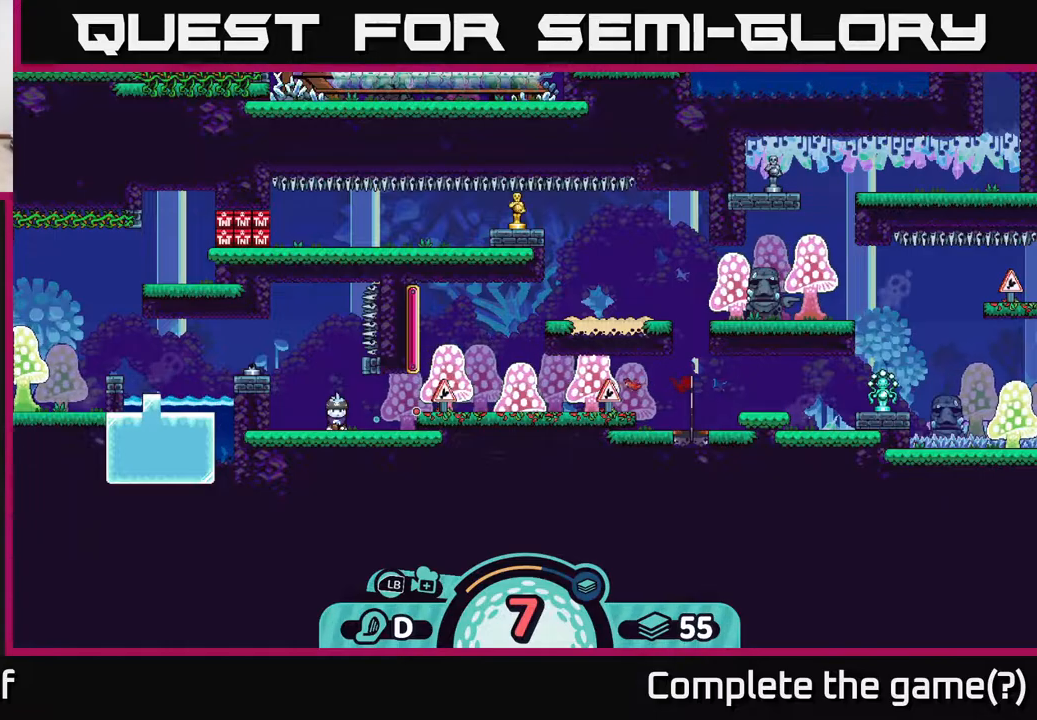
{"buttons": [], "left_stick": "center", "right_stick": "center", "events": []}
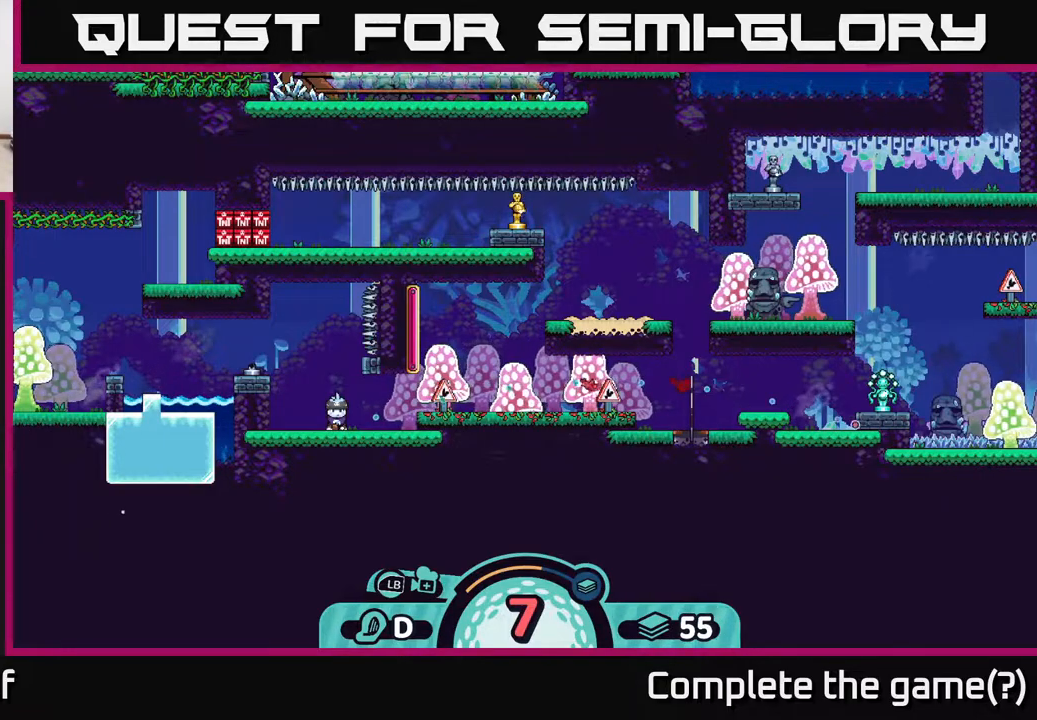
{"buttons": [], "left_stick": "right", "right_stick": "center", "events": [[183, "A", "down"], [250, "A", "up"], [467, "left_stick", "right"]]}
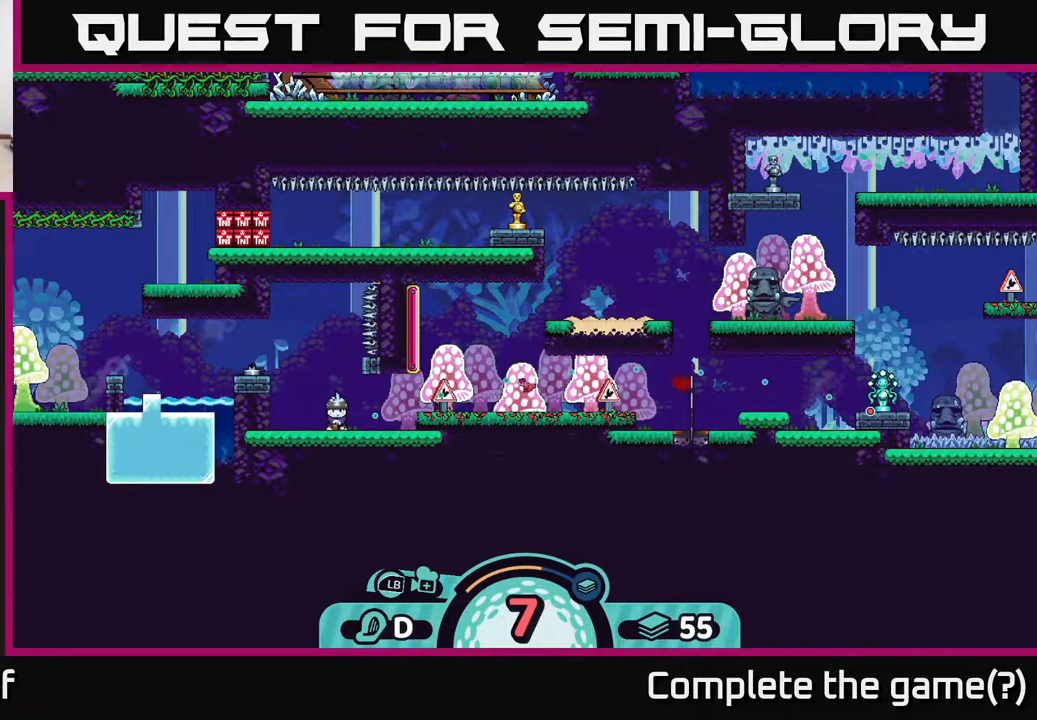
{"buttons": [], "left_stick": "left", "right_stick": "center", "events": [[367, "left_stick", "center"], [467, "left_stick", "left"]]}
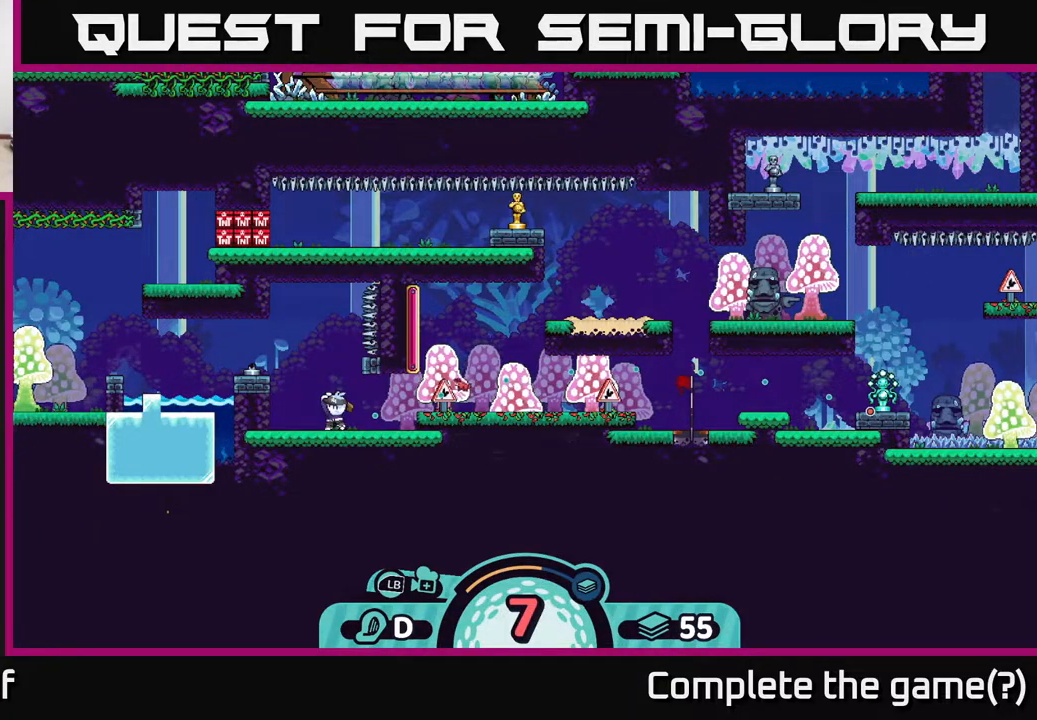
{"buttons": [], "left_stick": "left", "right_stick": "center", "events": [[317, "A", "down"], [367, "A", "up"], [433, "A", "down"], [483, "A", "up"]]}
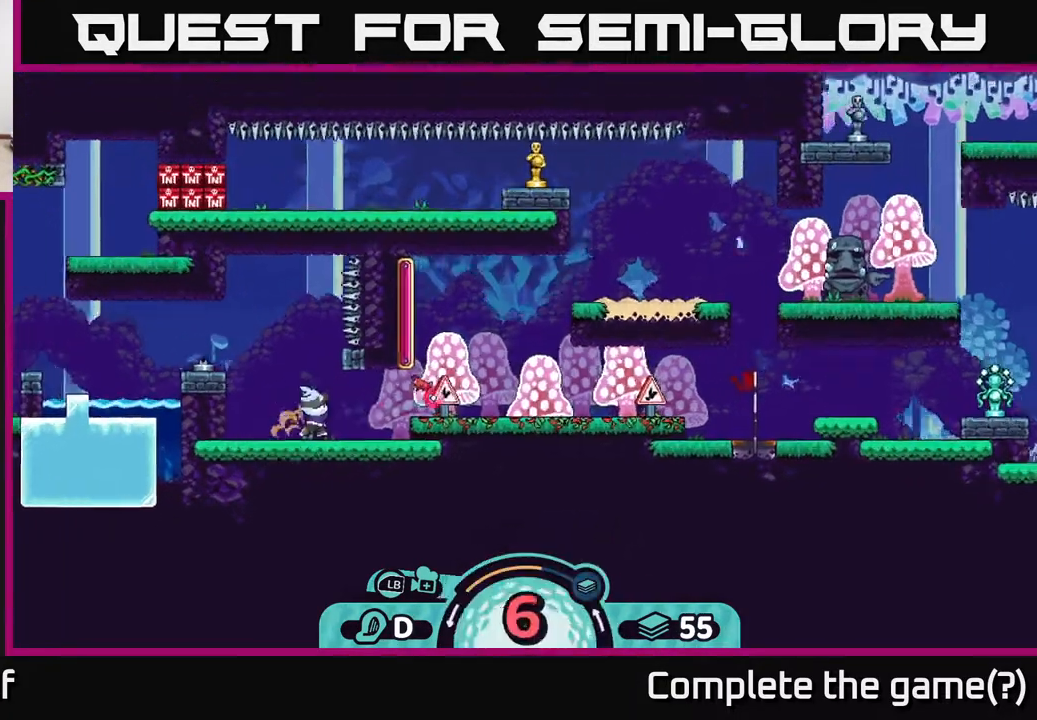
{"buttons": ["A"], "left_stick": "left", "right_stick": "center", "events": [[33, "A", "down"], [100, "A", "up"], [133, "A", "down"], [217, "A", "up"], [283, "A", "down"], [333, "A", "up"], [383, "A", "down"], [433, "A", "up"], [500, "A", "down"]]}
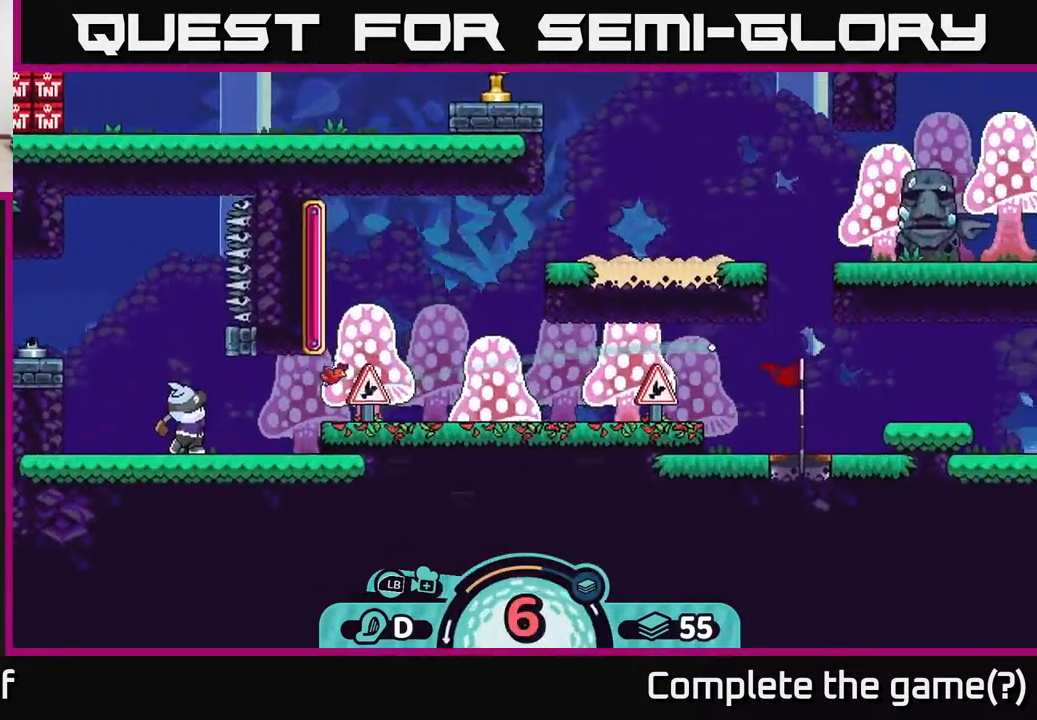
{"buttons": ["A"], "left_stick": "left", "right_stick": "center", "events": [[67, "A", "up"], [150, "A", "down"], [217, "A", "up"], [267, "A", "down"], [350, "A", "up"], [467, "A", "down"]]}
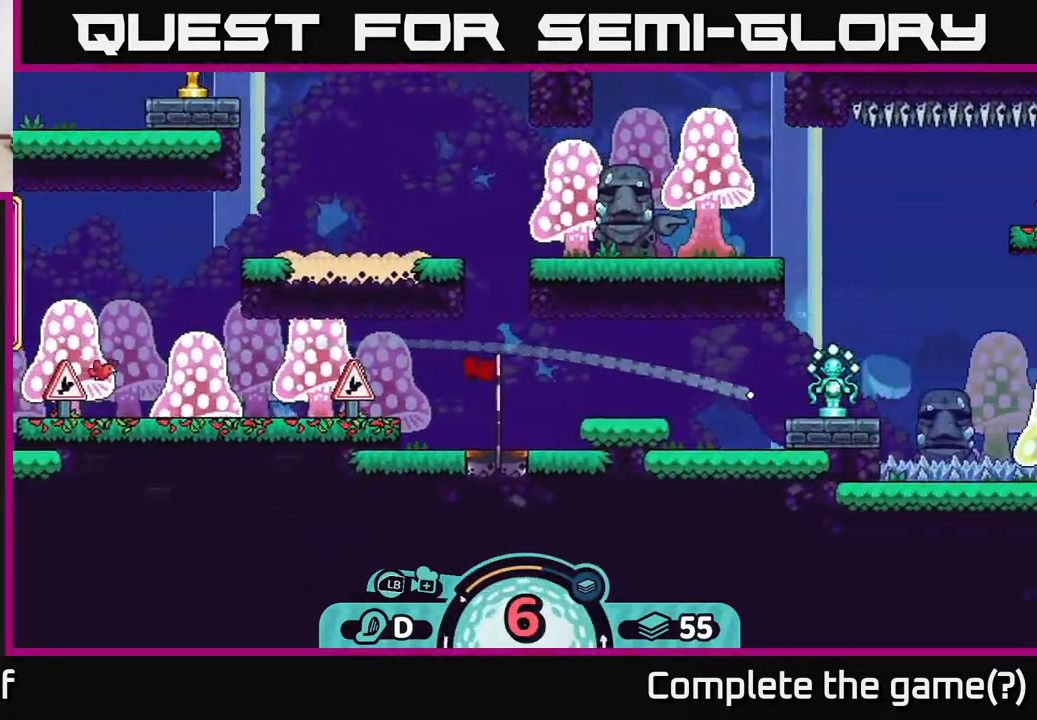
{"buttons": ["A"], "left_stick": "left", "right_stick": "center", "events": [[17, "A", "up"], [117, "A", "down"], [167, "A", "up"], [300, "A", "down"], [383, "A", "up"], [483, "A", "down"]]}
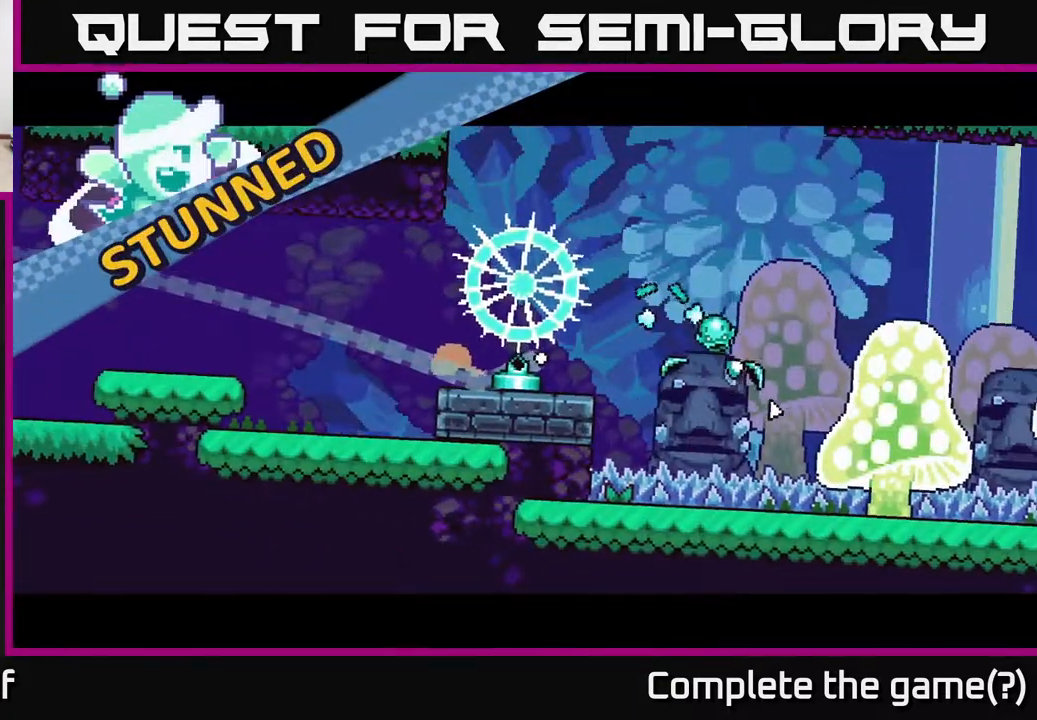
{"buttons": [], "left_stick": "left", "right_stick": "center", "events": [[50, "A", "up"], [133, "A", "down"], [200, "A", "up"], [317, "A", "down"], [417, "A", "up"]]}
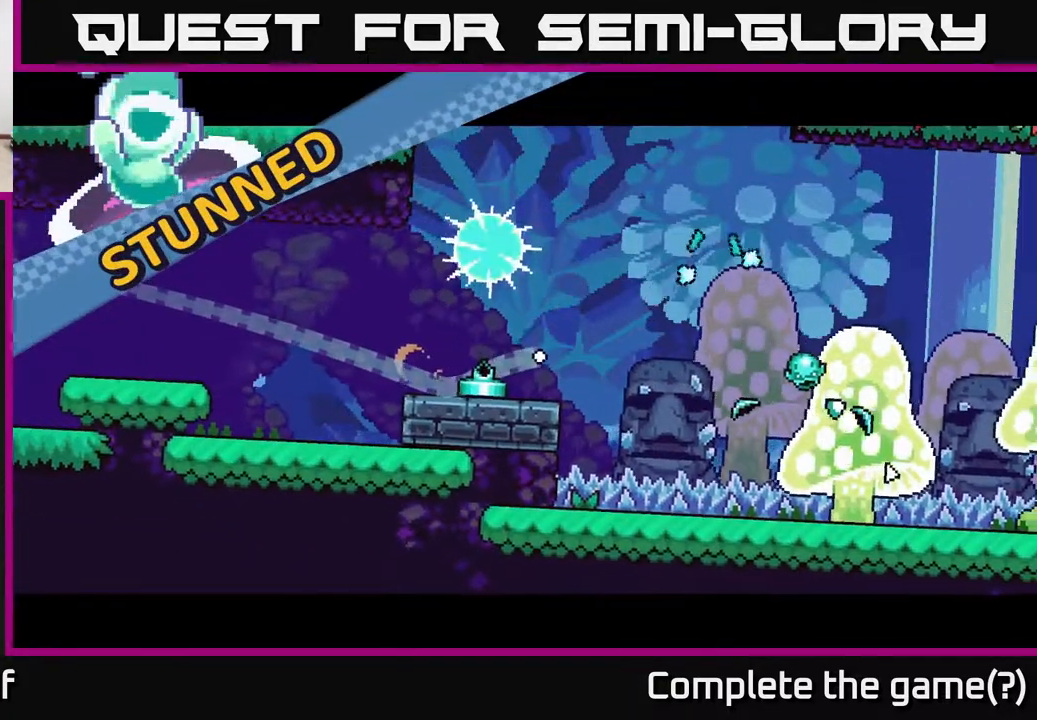
{"buttons": [], "left_stick": "left", "right_stick": "center", "events": []}
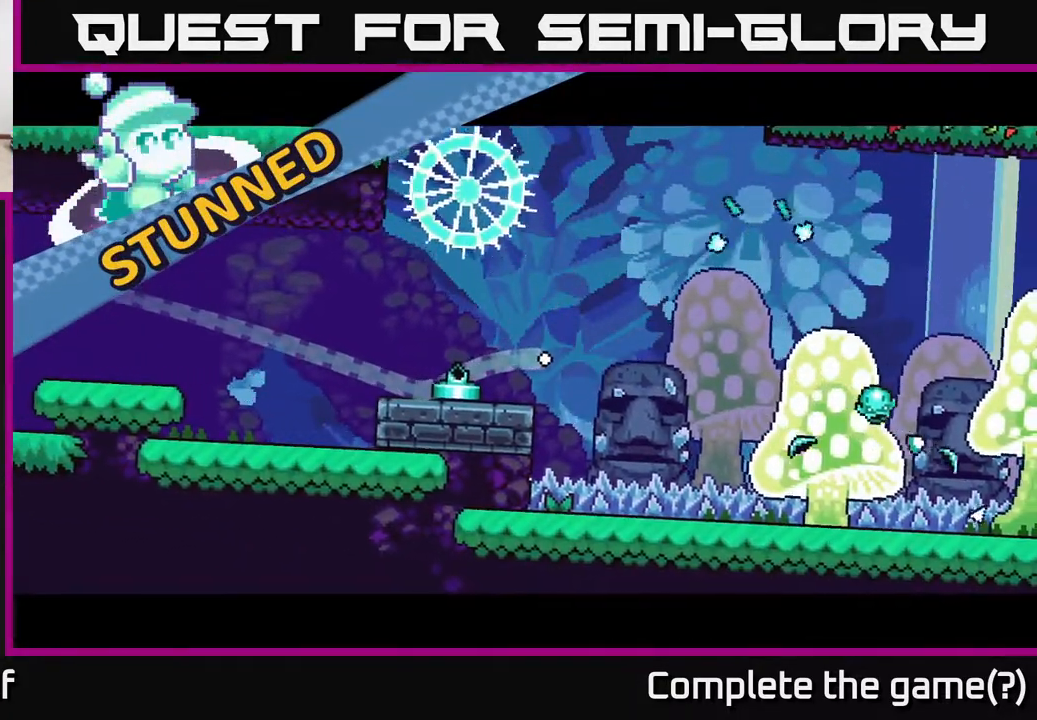
{"buttons": [], "left_stick": "left", "right_stick": "center", "events": []}
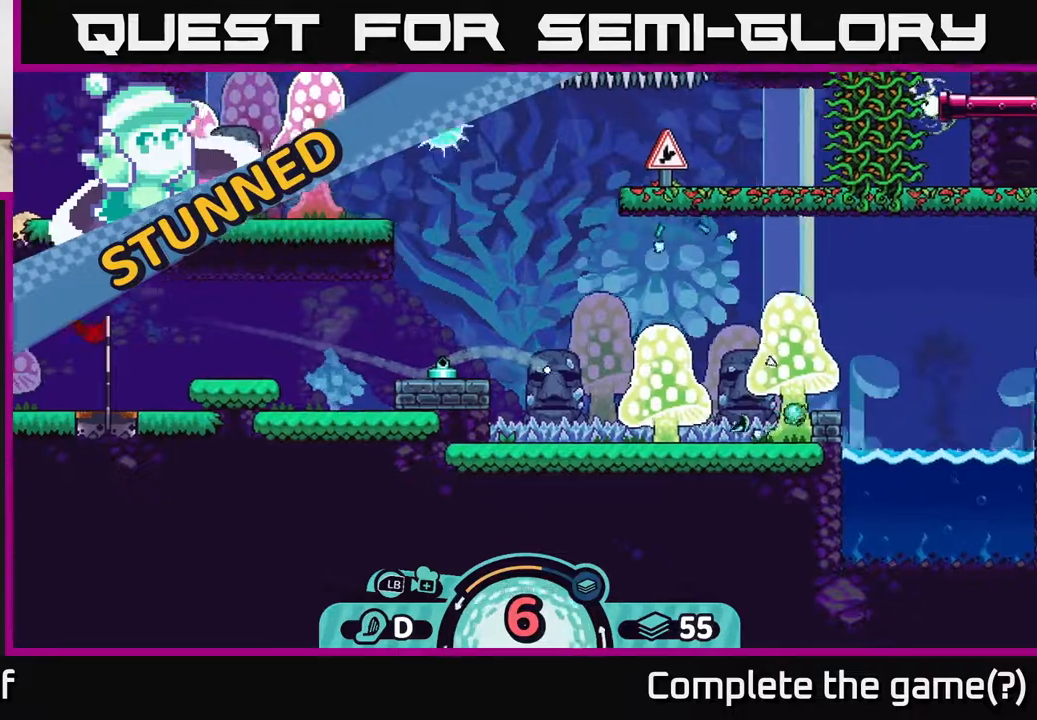
{"buttons": [], "left_stick": "left", "right_stick": "center", "events": [[350, "A", "down"], [417, "A", "up"]]}
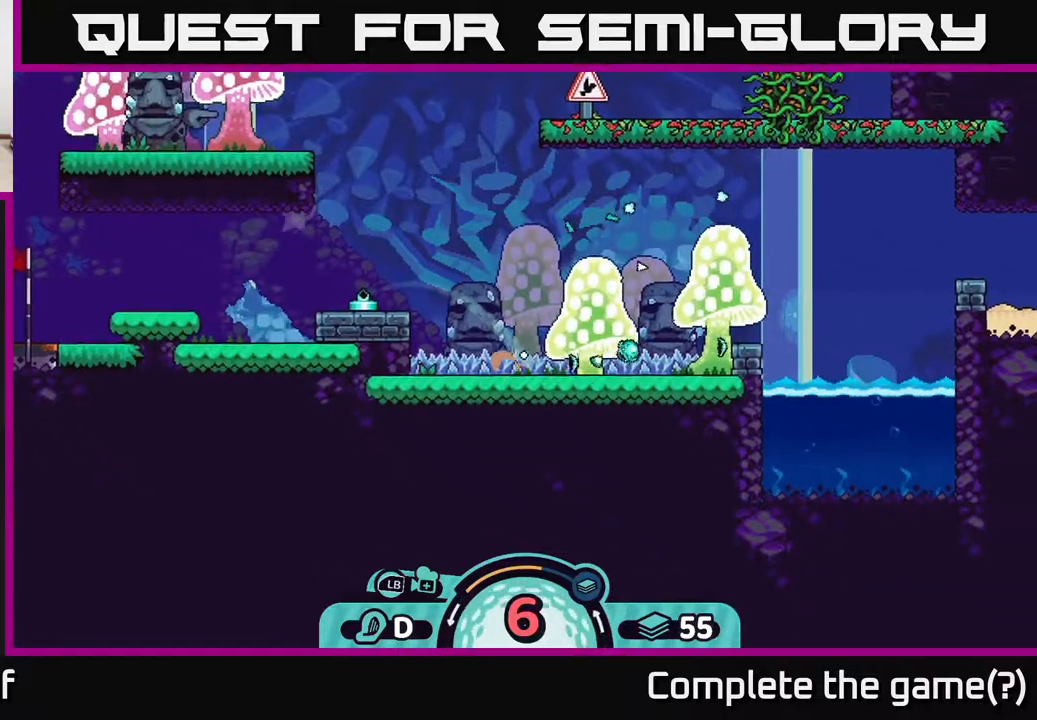
{"buttons": ["A"], "left_stick": "right", "right_stick": "center", "events": [[17, "A", "down"], [50, "A", "up"], [233, "left_stick", "right"], [283, "A", "down"], [383, "A", "up"], [450, "A", "down"]]}
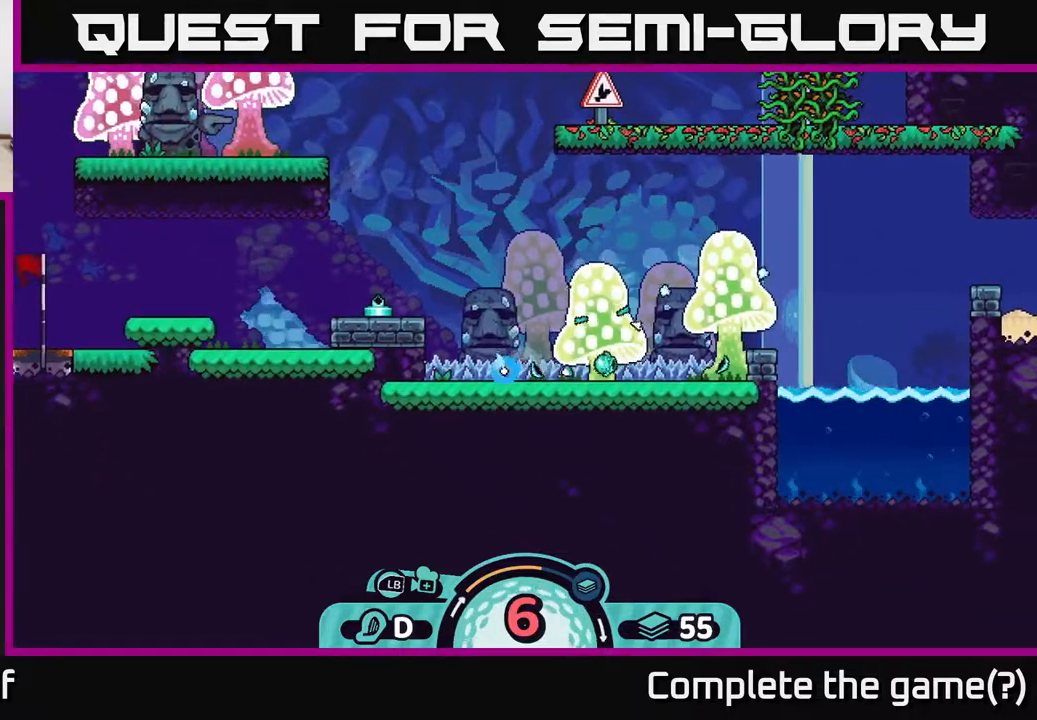
{"buttons": [], "left_stick": "center", "right_stick": "center", "events": [[33, "A", "up"], [150, "A", "down"], [250, "A", "up"], [500, "left_stick", "center"]]}
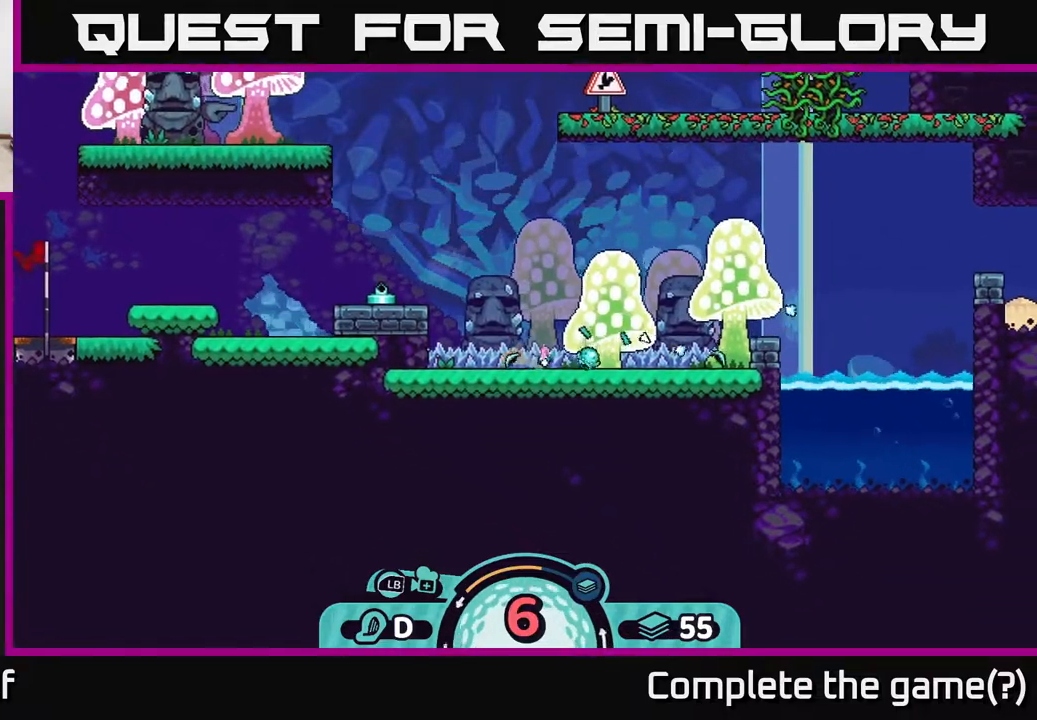
{"buttons": [], "left_stick": "center", "right_stick": "center", "events": [[33, "left_stick", "left"], [200, "left_stick", "center"]]}
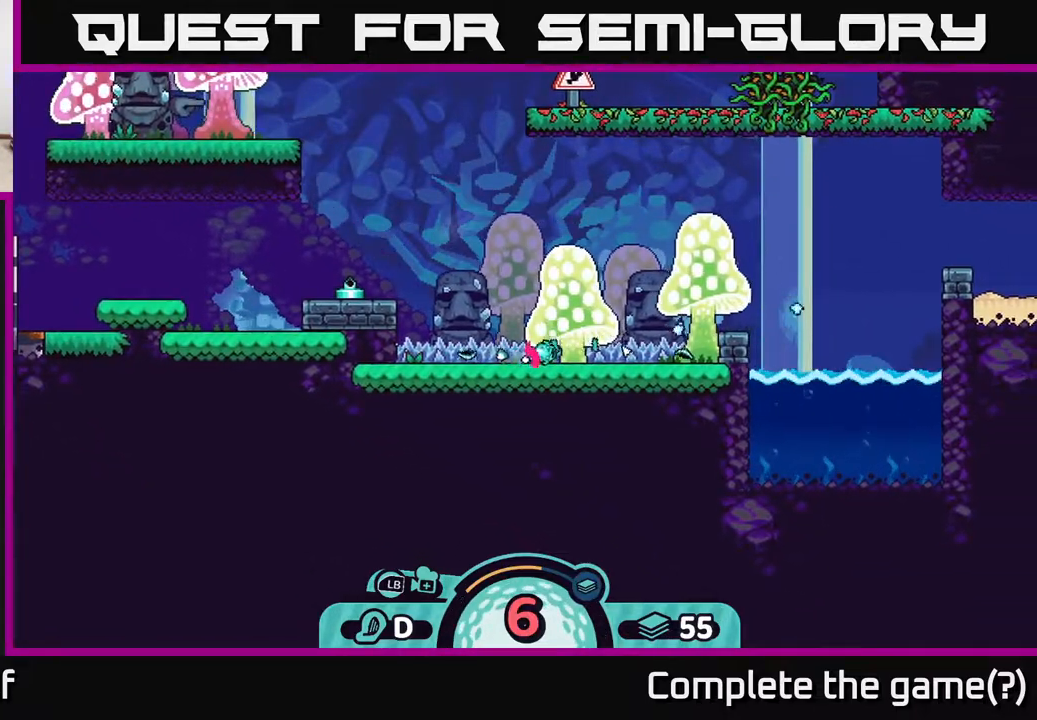
{"buttons": [], "left_stick": "right", "right_stick": "center", "events": [[117, "left_stick", "right"], [167, "A", "down"], [250, "A", "up"], [317, "A", "down"], [433, "A", "up"]]}
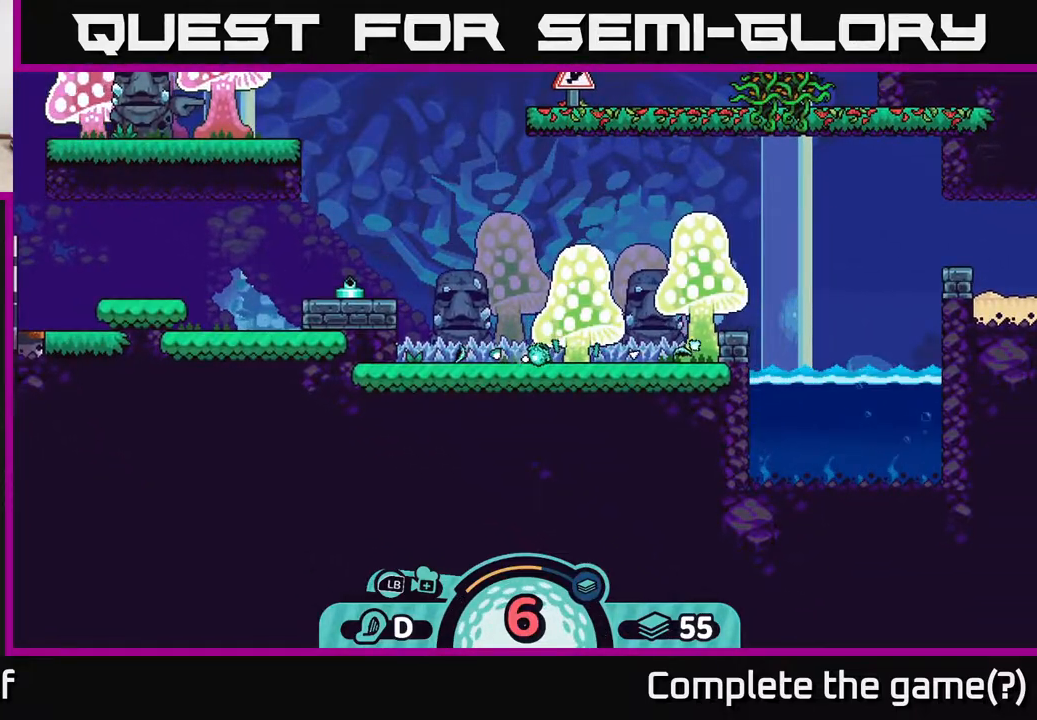
{"buttons": [], "left_stick": "center", "right_stick": "center", "events": [[83, "left_stick", "center"]]}